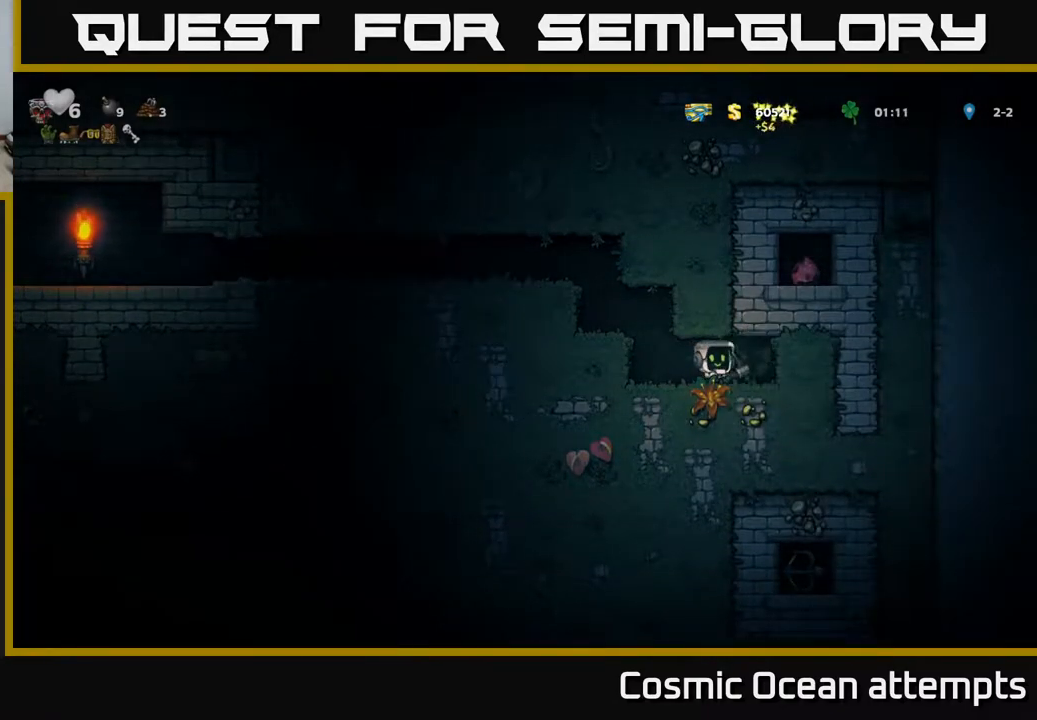
Gameplay with a controller (Xbox layout); each line is a JSON object with the inputs held at the frame after it. "events" lists button and stick changes between this image and that frame as [ms after this image, input, new state], when the widget could be followed in between. Not read: right_stick.
{"buttons": ["DPAD_RIGHT"], "left_stick": "center", "events": [[183, "X", "up"], [417, "DPAD_RIGHT", "down"]]}
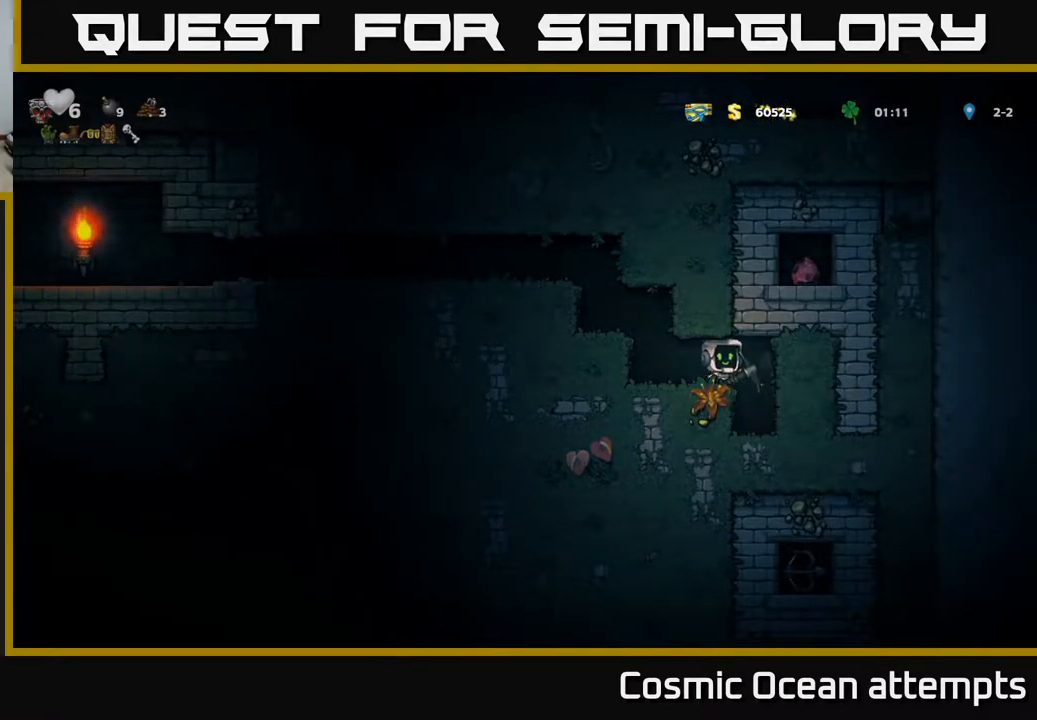
{"buttons": ["X"], "left_stick": "center", "events": [[67, "DPAD_RIGHT", "up"], [417, "X", "down"]]}
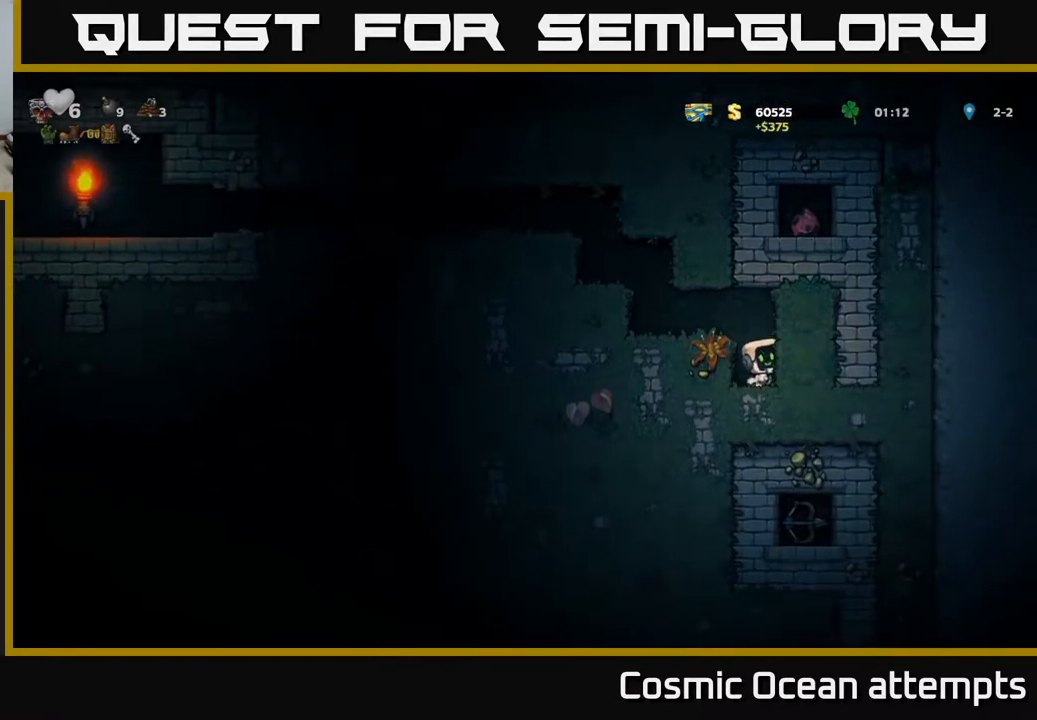
{"buttons": ["X"], "left_stick": "center", "events": [[100, "X", "up"], [383, "X", "down"]]}
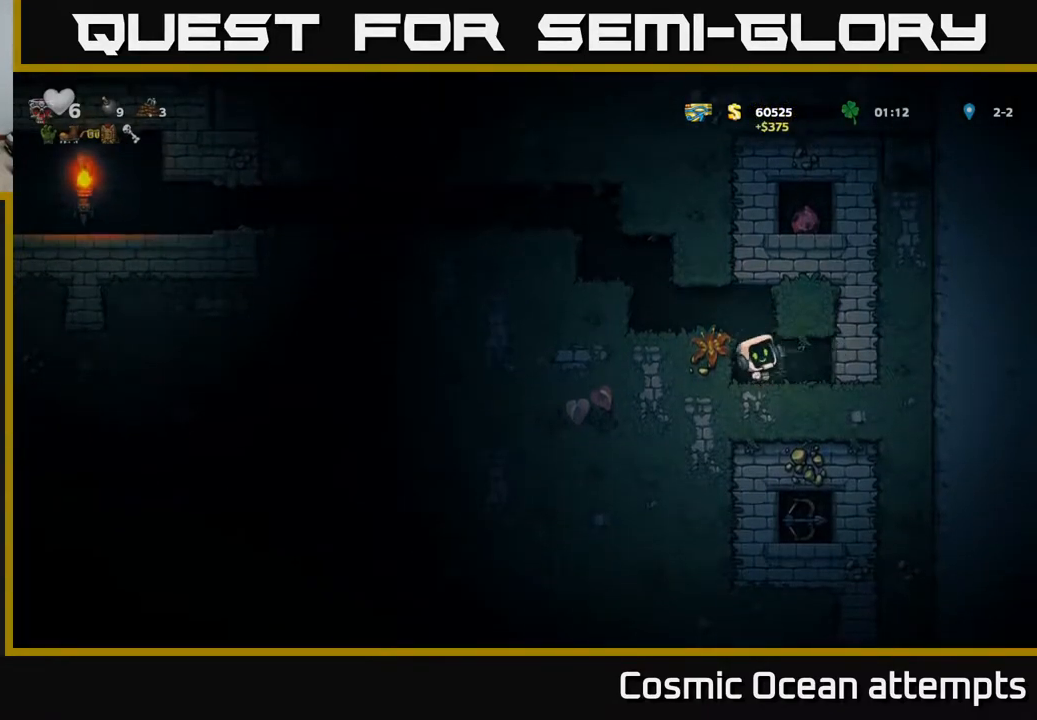
{"buttons": [], "left_stick": "center", "events": [[67, "X", "up"], [300, "DPAD_RIGHT", "down"], [450, "DPAD_RIGHT", "up"]]}
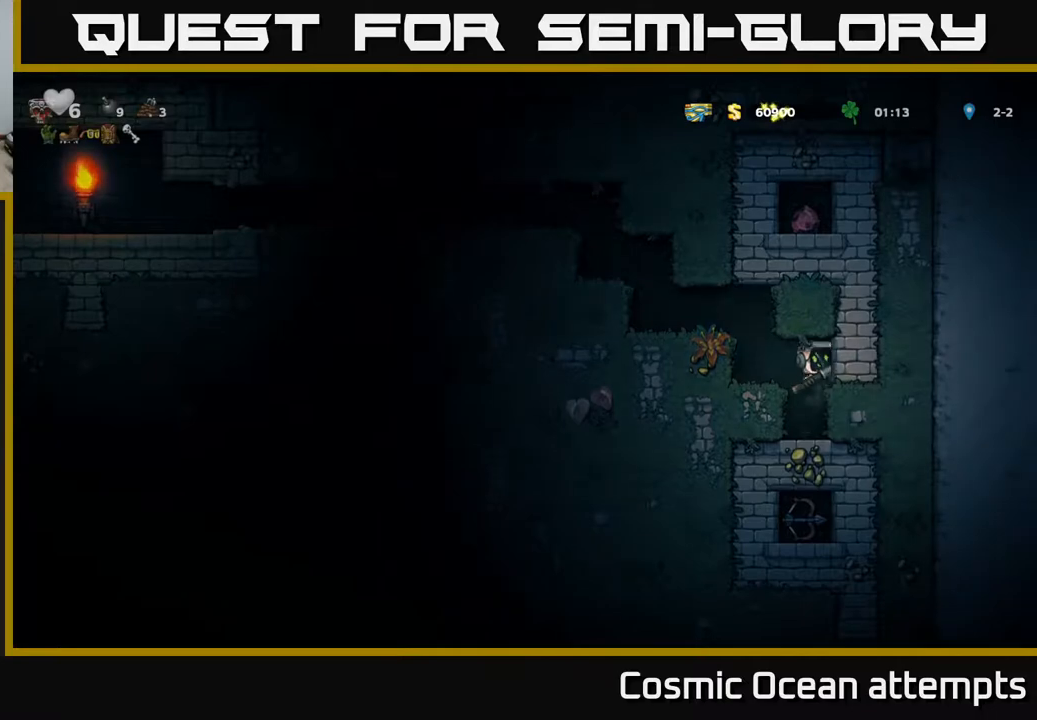
{"buttons": [], "left_stick": "center", "events": [[300, "X", "down"], [500, "X", "up"]]}
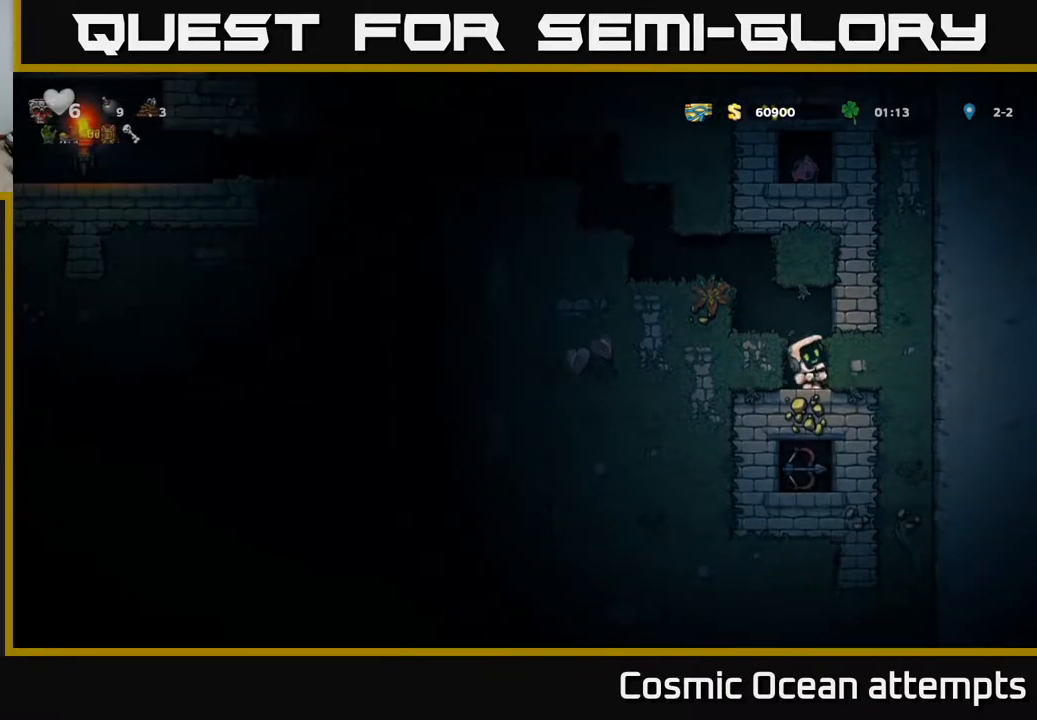
{"buttons": ["DPAD_LEFT"], "left_stick": "center", "events": [[217, "DPAD_RIGHT", "down"], [417, "DPAD_RIGHT", "up"], [483, "DPAD_LEFT", "down"]]}
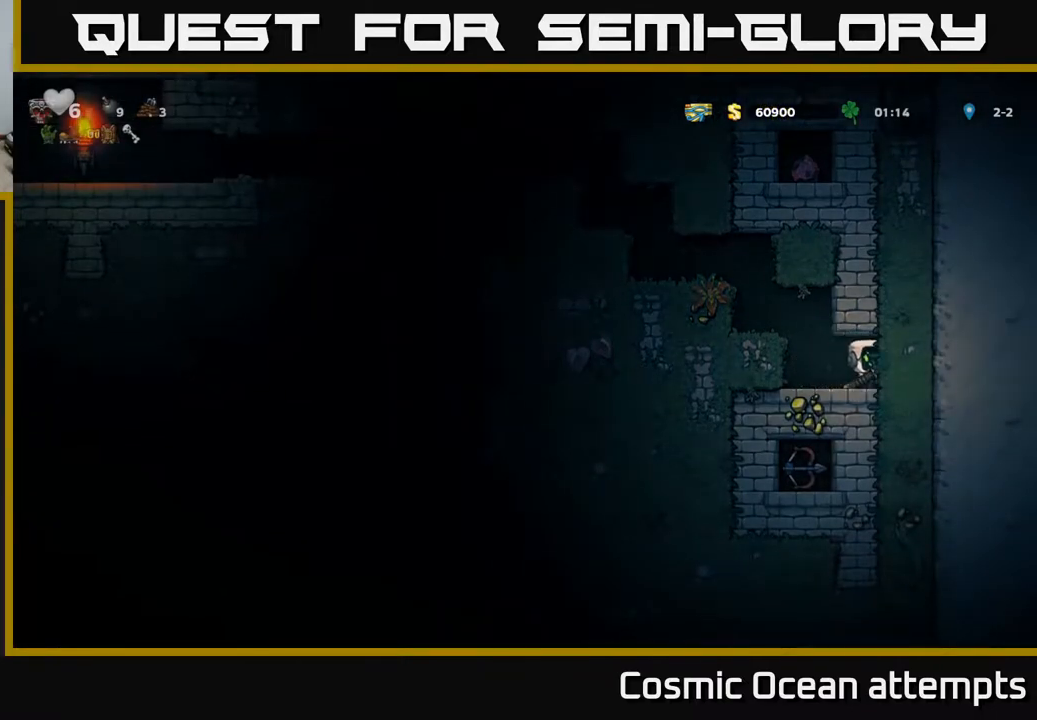
{"buttons": [], "left_stick": "center", "events": [[33, "DPAD_LEFT", "up"], [83, "X", "down"], [200, "X", "up"]]}
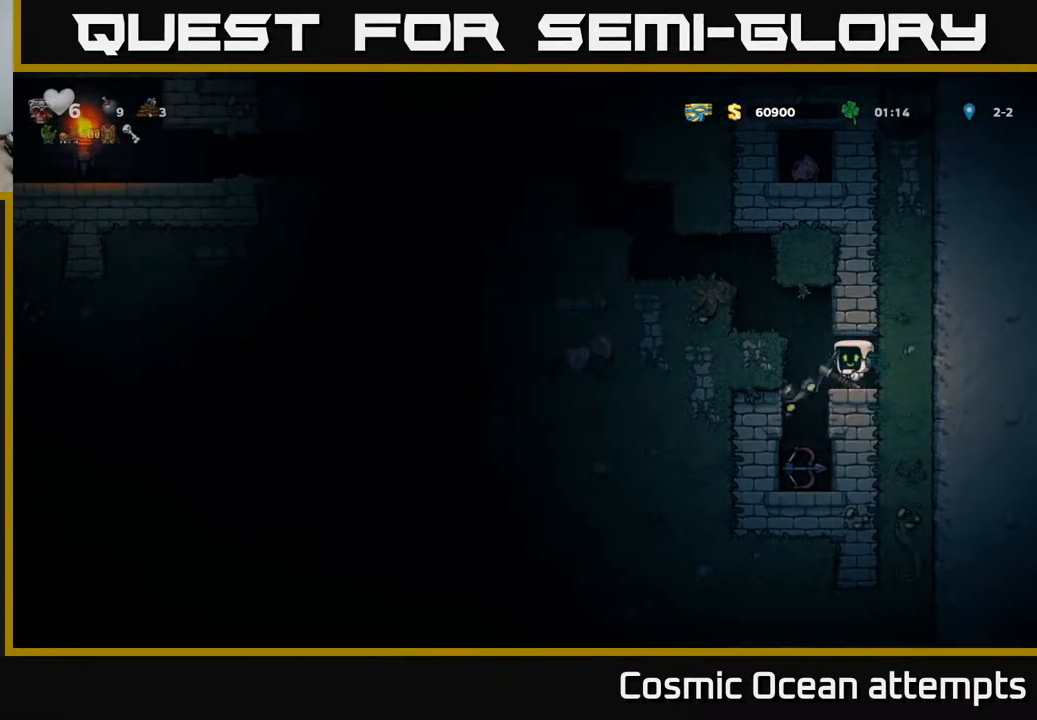
{"buttons": ["DPAD_LEFT"], "left_stick": "center", "events": [[83, "DPAD_LEFT", "down"], [183, "A", "down"], [400, "A", "up"]]}
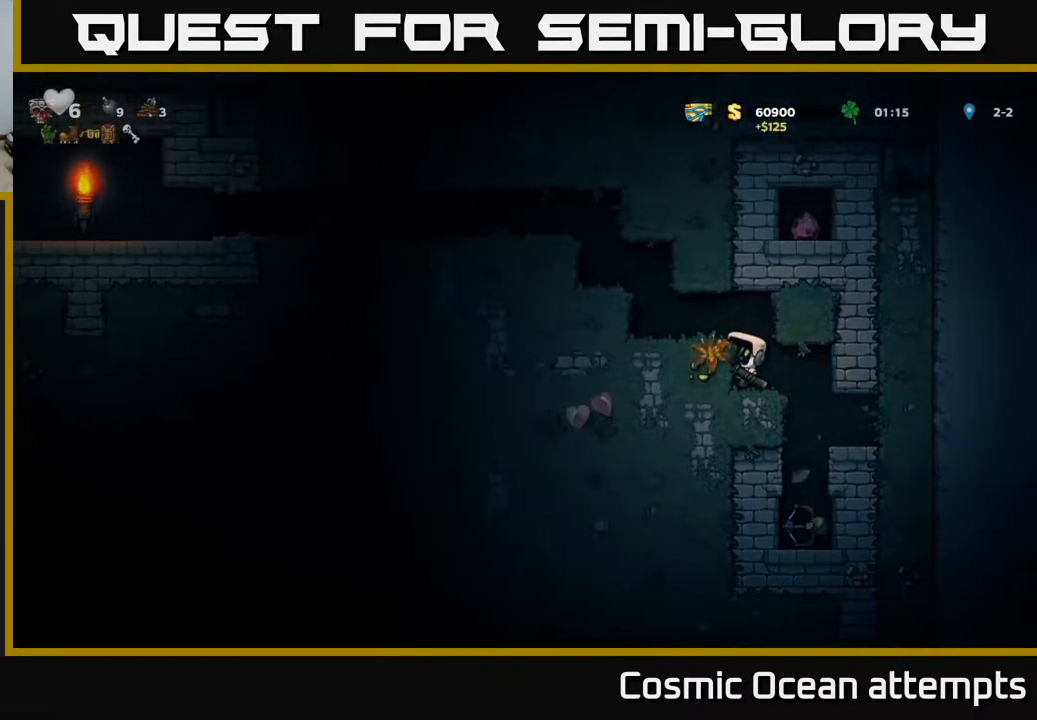
{"buttons": ["DPAD_LEFT"], "left_stick": "center", "events": [[100, "A", "down"], [267, "A", "up"]]}
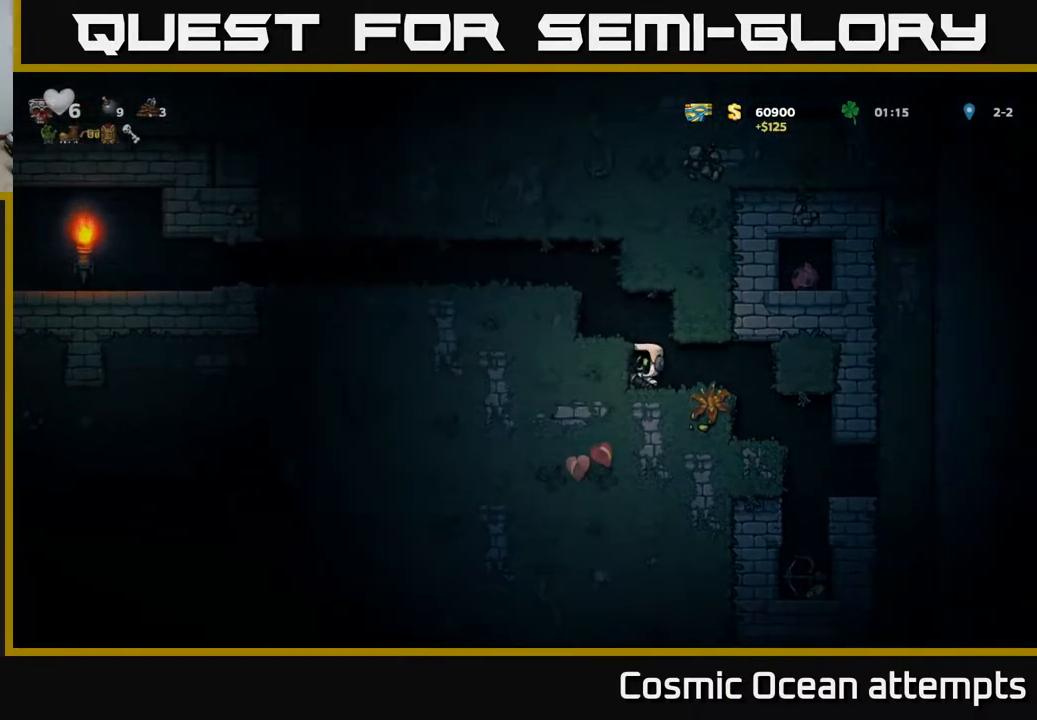
{"buttons": ["A", "DPAD_LEFT"], "left_stick": "center", "events": [[17, "A", "down"], [150, "A", "up"], [367, "DPAD_LEFT", "up"], [433, "A", "down"], [433, "DPAD_LEFT", "down"]]}
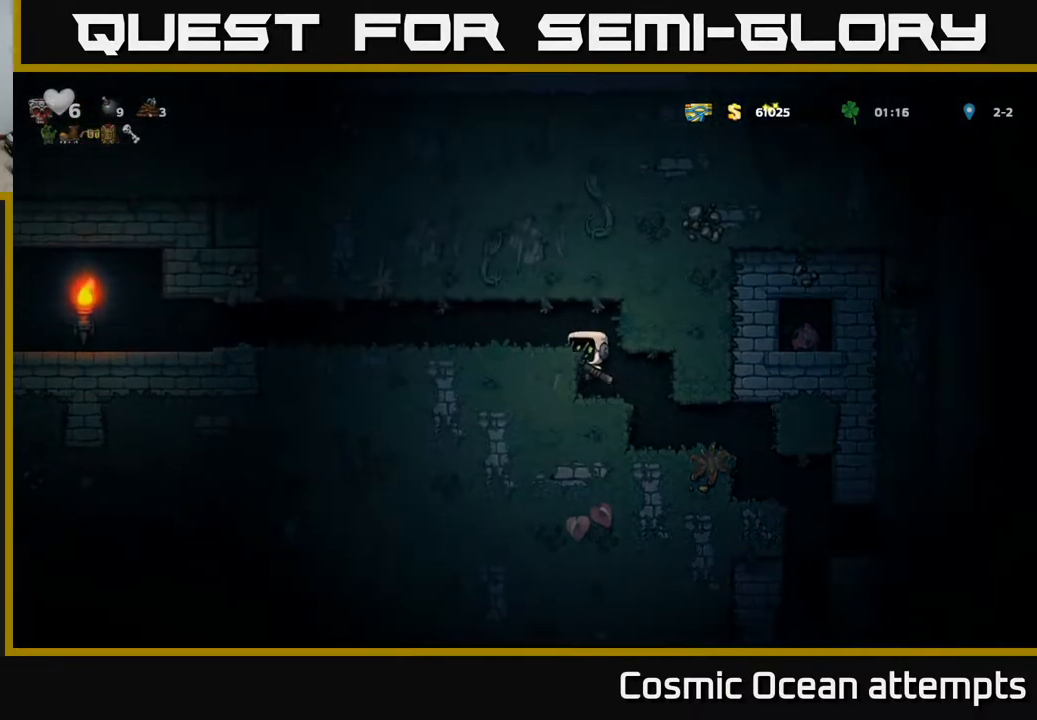
{"buttons": ["A", "X", "DPAD_RIGHT"], "left_stick": "center", "events": [[67, "A", "up"], [267, "DPAD_LEFT", "up"], [383, "DPAD_RIGHT", "down"], [450, "A", "down"], [450, "X", "down"]]}
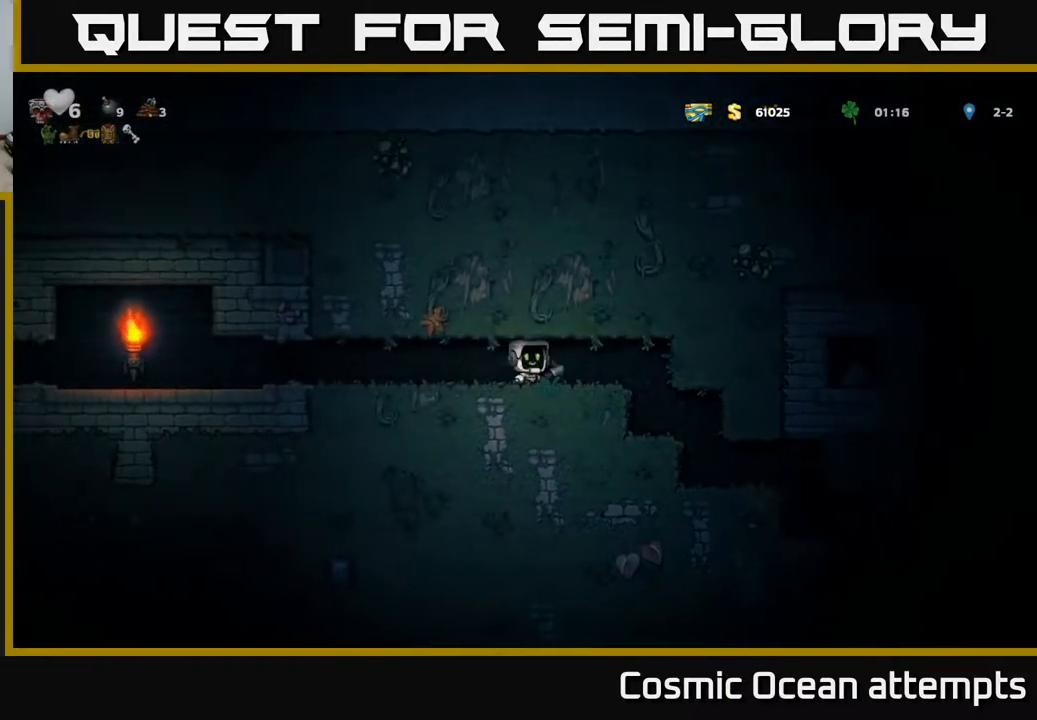
{"buttons": [], "left_stick": "center", "events": [[100, "A", "up"], [100, "X", "up"], [217, "DPAD_RIGHT", "up"]]}
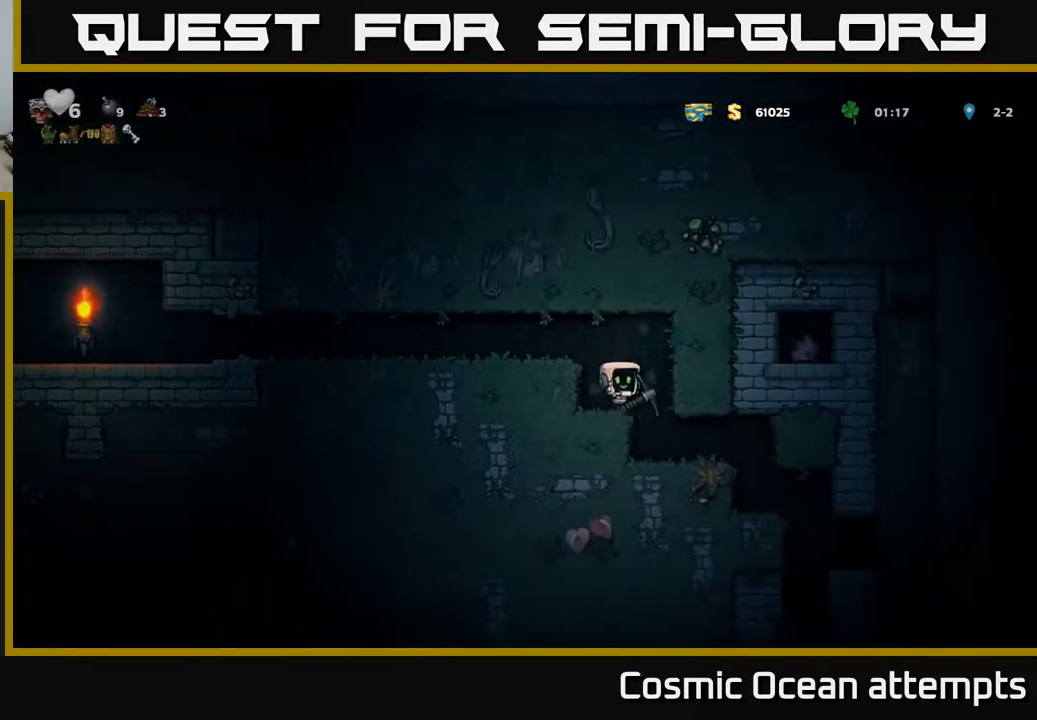
{"buttons": [], "left_stick": "center", "events": [[167, "A", "down"], [200, "DPAD_LEFT", "down"], [317, "A", "up"], [500, "DPAD_LEFT", "up"]]}
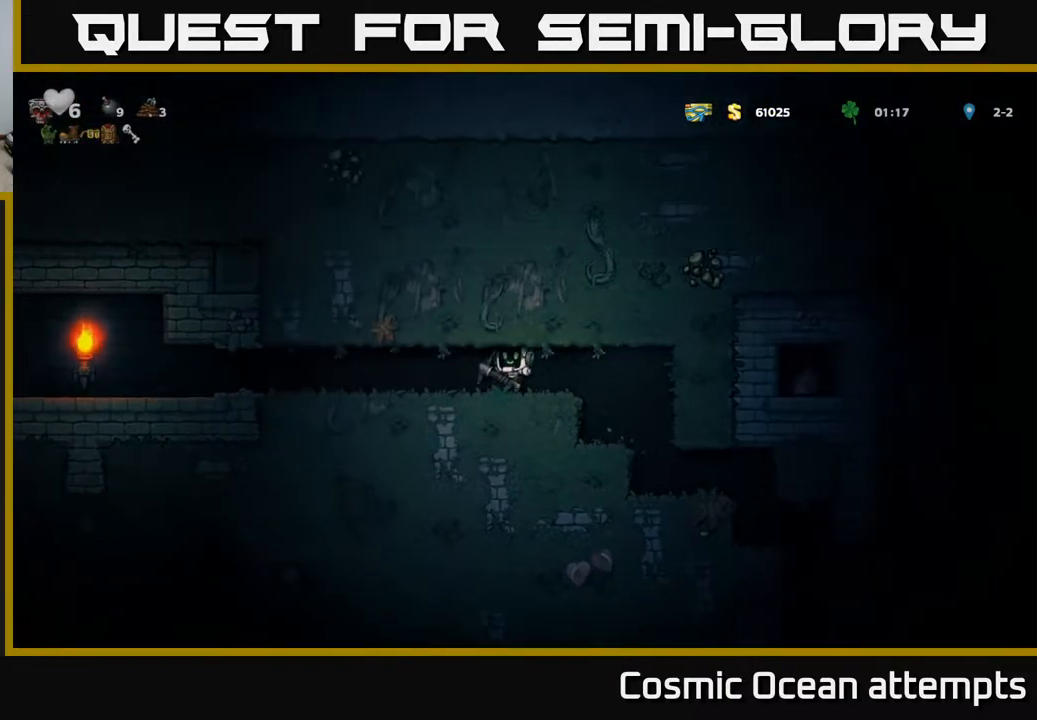
{"buttons": ["DPAD_RIGHT"], "left_stick": "center", "events": [[67, "DPAD_RIGHT", "down"], [350, "A", "down"], [350, "X", "down"], [467, "A", "up"], [467, "X", "up"]]}
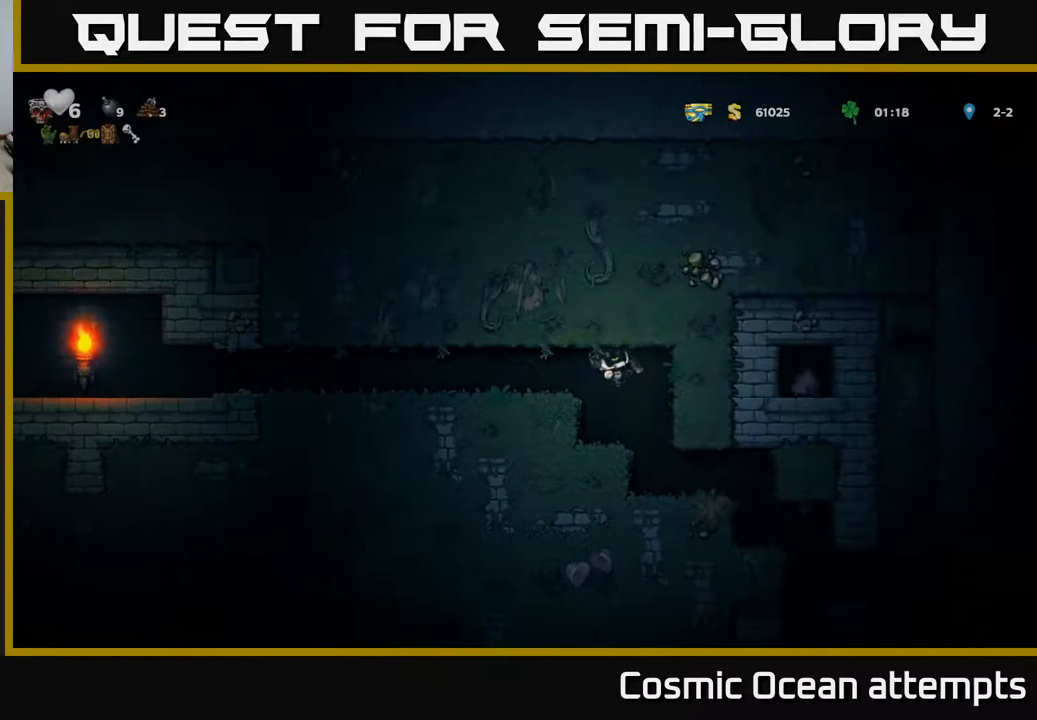
{"buttons": ["A"], "left_stick": "center", "events": [[117, "DPAD_RIGHT", "up"], [500, "A", "down"]]}
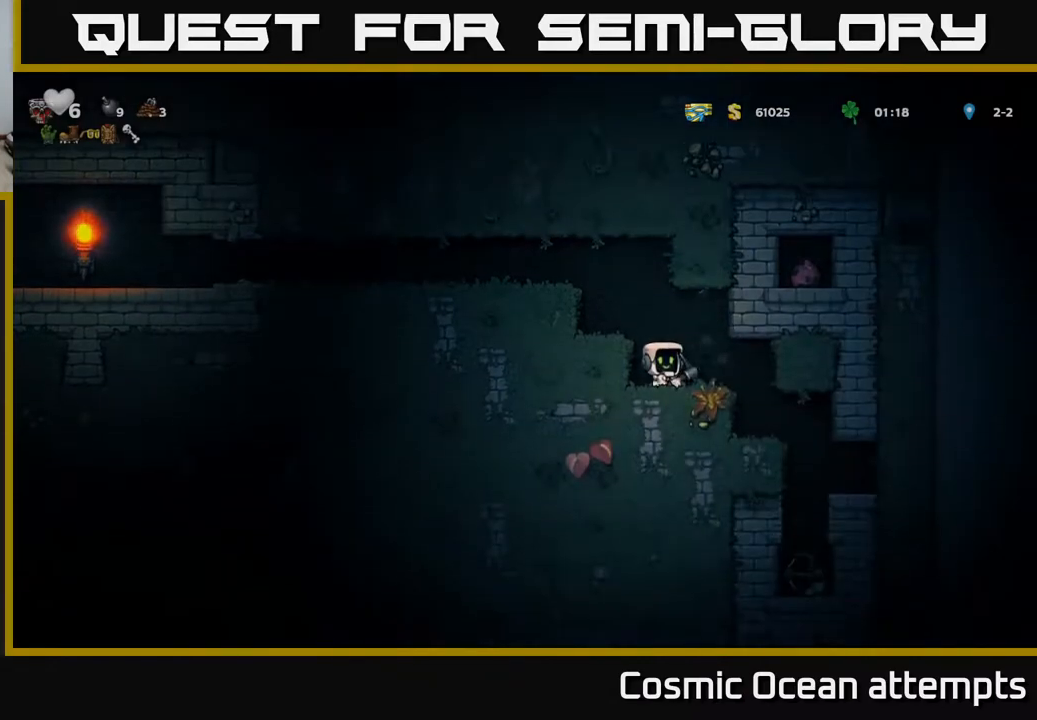
{"buttons": [], "left_stick": "center", "events": [[83, "DPAD_LEFT", "down"], [150, "A", "up"], [217, "DPAD_LEFT", "up"]]}
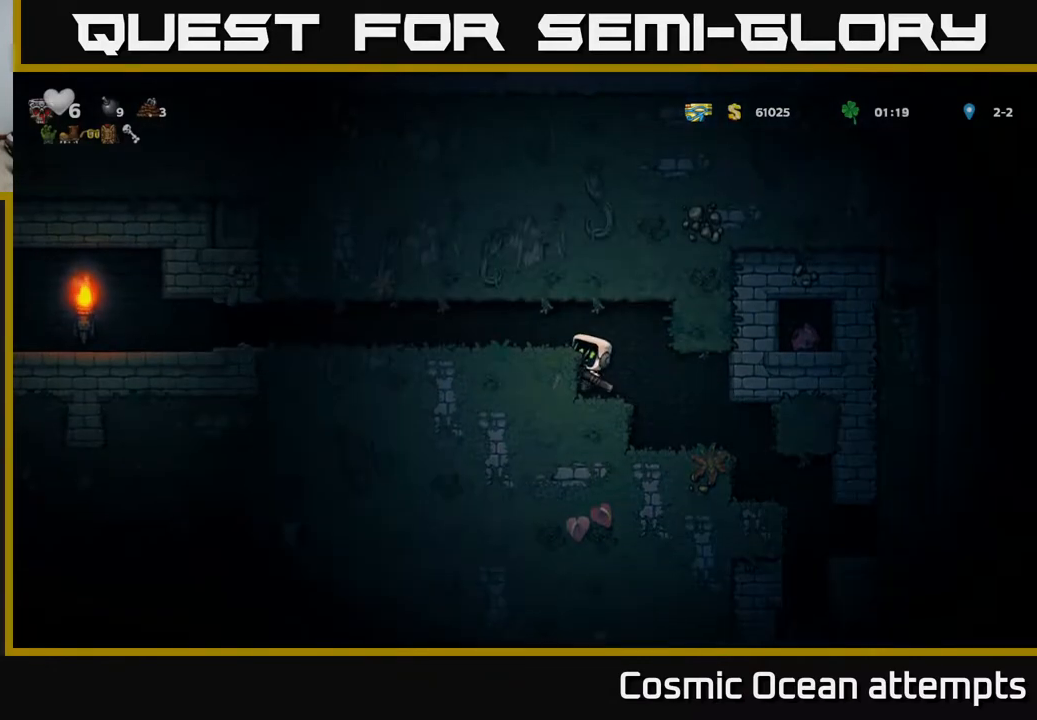
{"buttons": ["DPAD_LEFT"], "left_stick": "center", "events": [[83, "A", "down"], [83, "X", "down"], [100, "DPAD_RIGHT", "down"], [267, "X", "up"], [283, "A", "up"], [283, "DPAD_RIGHT", "up"], [450, "DPAD_LEFT", "down"]]}
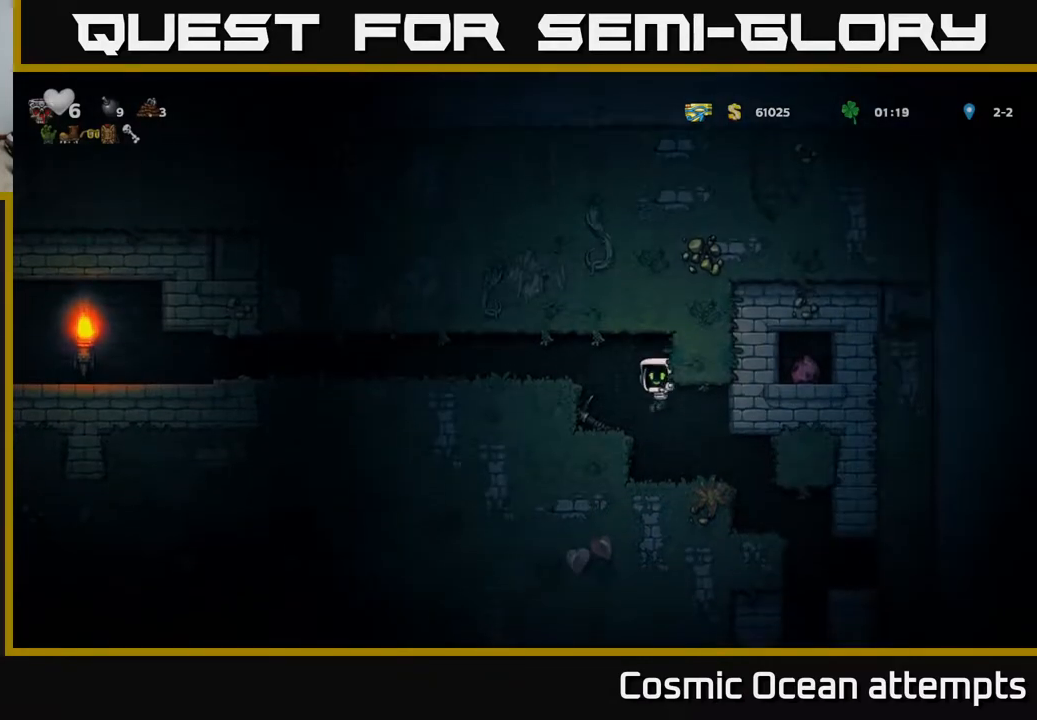
{"buttons": [], "left_stick": "center", "events": [[150, "DPAD_LEFT", "up"], [383, "A", "down"], [500, "A", "up"]]}
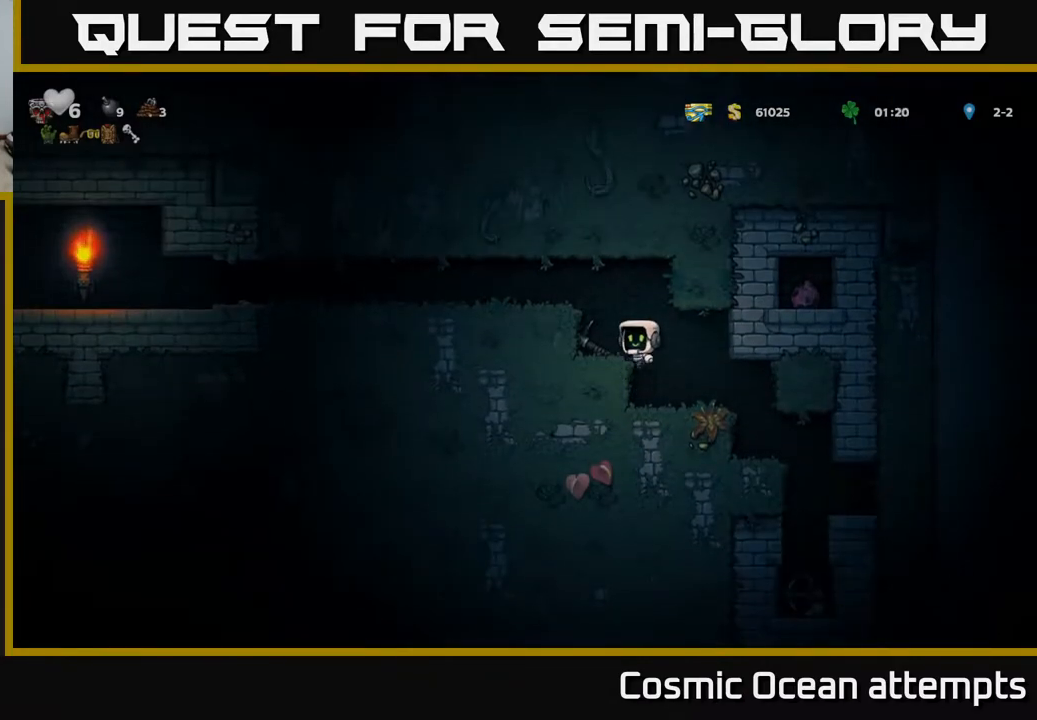
{"buttons": ["X", "DPAD_DOWN"], "left_stick": "center", "events": [[17, "DPAD_LEFT", "down"], [83, "DPAD_LEFT", "up"], [283, "DPAD_DOWN", "down"], [417, "X", "down"]]}
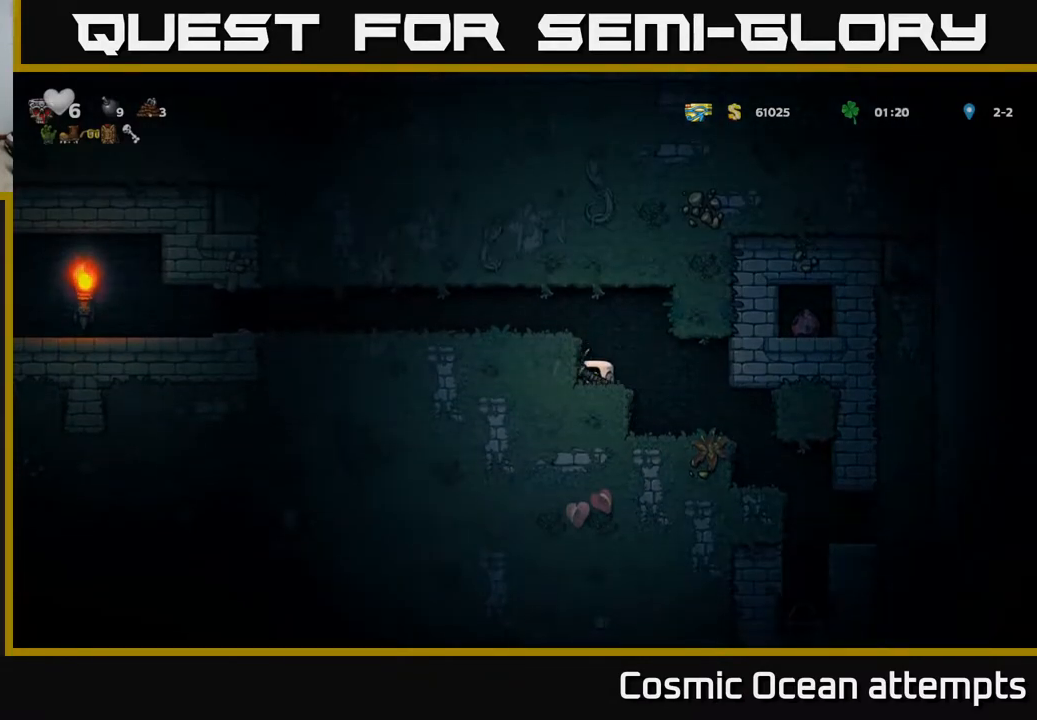
{"buttons": [], "left_stick": "center", "events": [[17, "DPAD_DOWN", "up"], [50, "X", "up"], [217, "DPAD_RIGHT", "down"], [250, "A", "down"], [267, "X", "down"], [383, "X", "up"], [400, "DPAD_RIGHT", "up"], [417, "A", "up"]]}
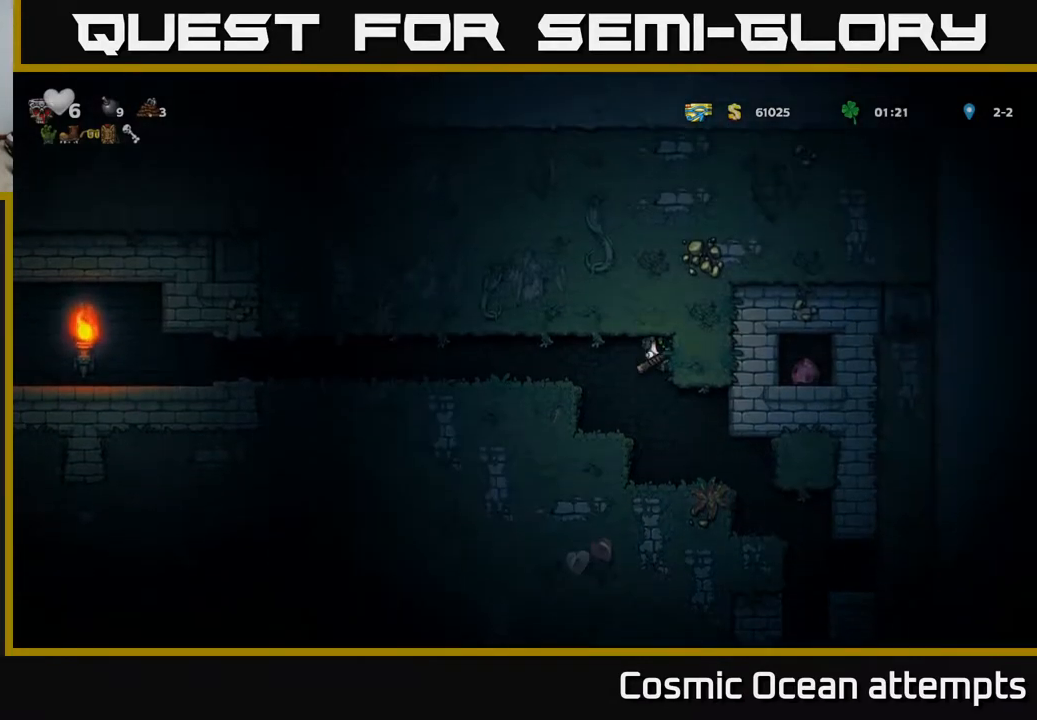
{"buttons": [], "left_stick": "center", "events": [[33, "DPAD_LEFT", "down"], [233, "DPAD_LEFT", "up"], [383, "DPAD_RIGHT", "down"], [450, "DPAD_RIGHT", "up"]]}
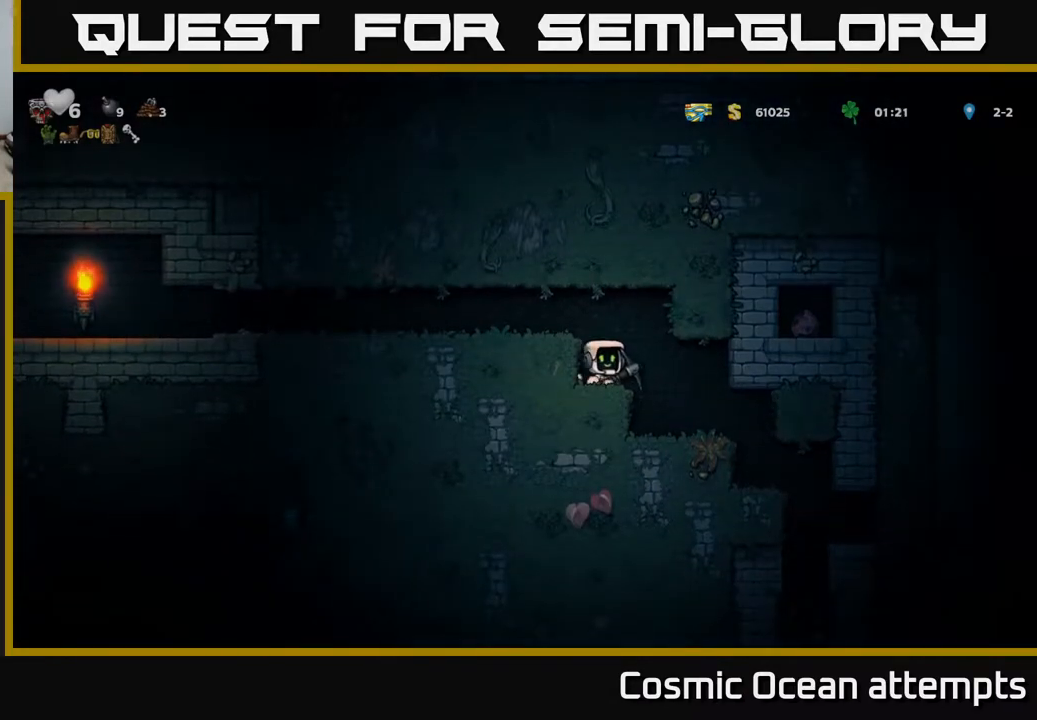
{"buttons": ["A", "X", "DPAD_RIGHT"], "left_stick": "center", "events": [[300, "A", "down"], [300, "X", "down"], [317, "DPAD_RIGHT", "down"]]}
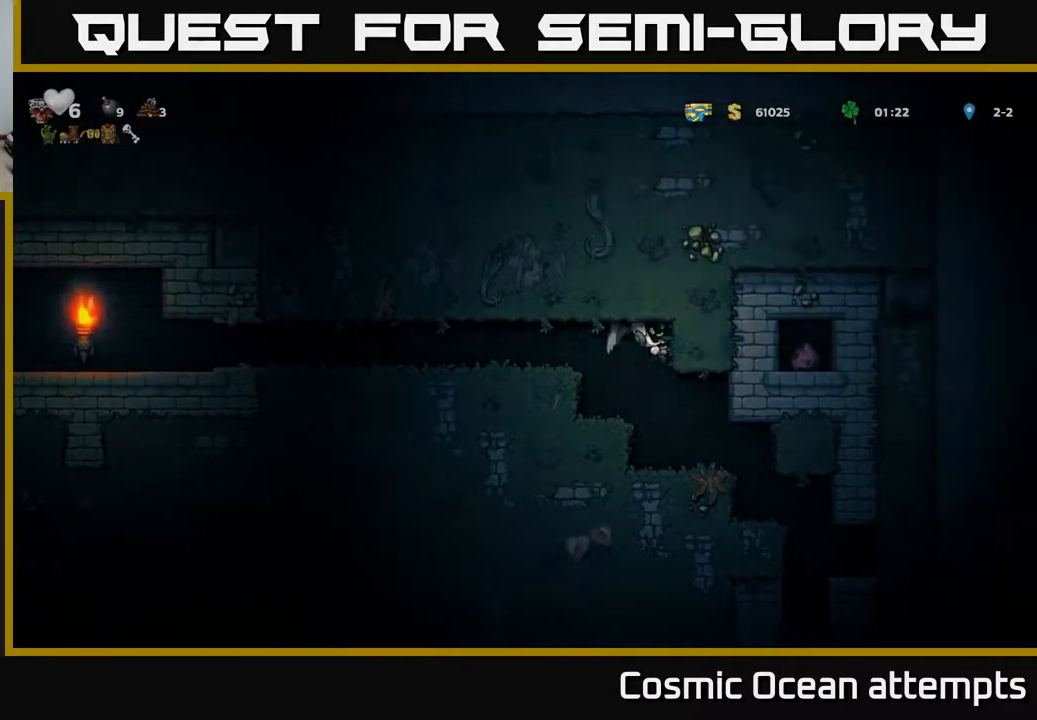
{"buttons": [], "left_stick": "center", "events": [[33, "DPAD_RIGHT", "up"], [33, "X", "up"], [67, "A", "up"], [133, "DPAD_LEFT", "down"], [367, "DPAD_LEFT", "up"]]}
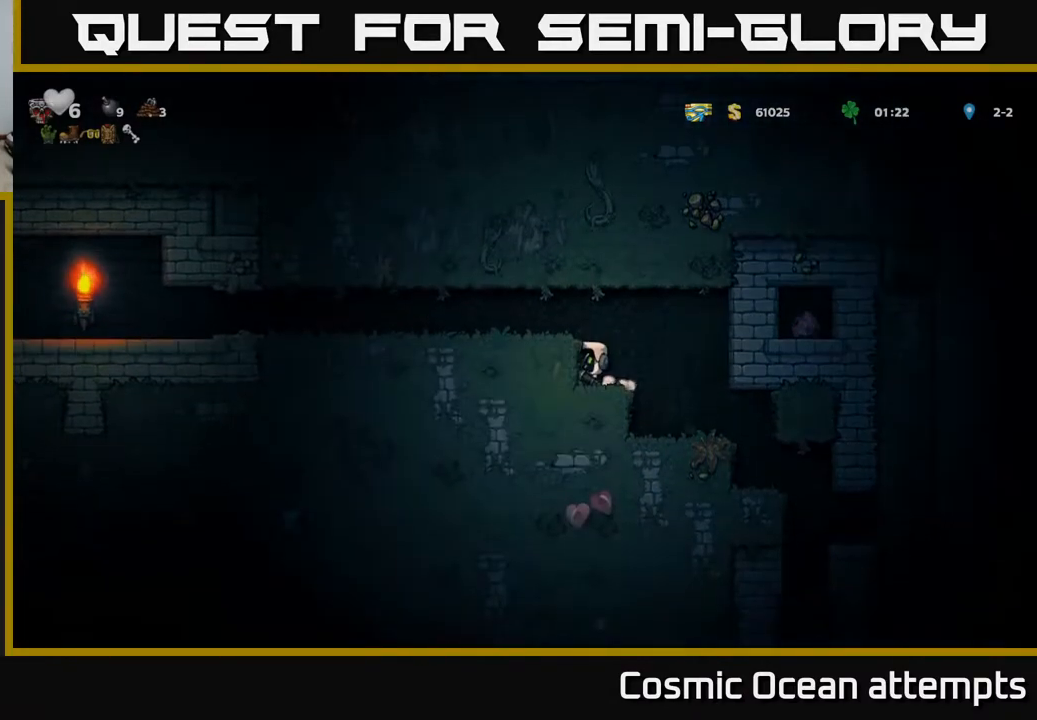
{"buttons": ["A", "X", "DPAD_RIGHT"], "left_stick": "center", "events": [[117, "DPAD_RIGHT", "down"], [200, "A", "down"], [200, "X", "down"]]}
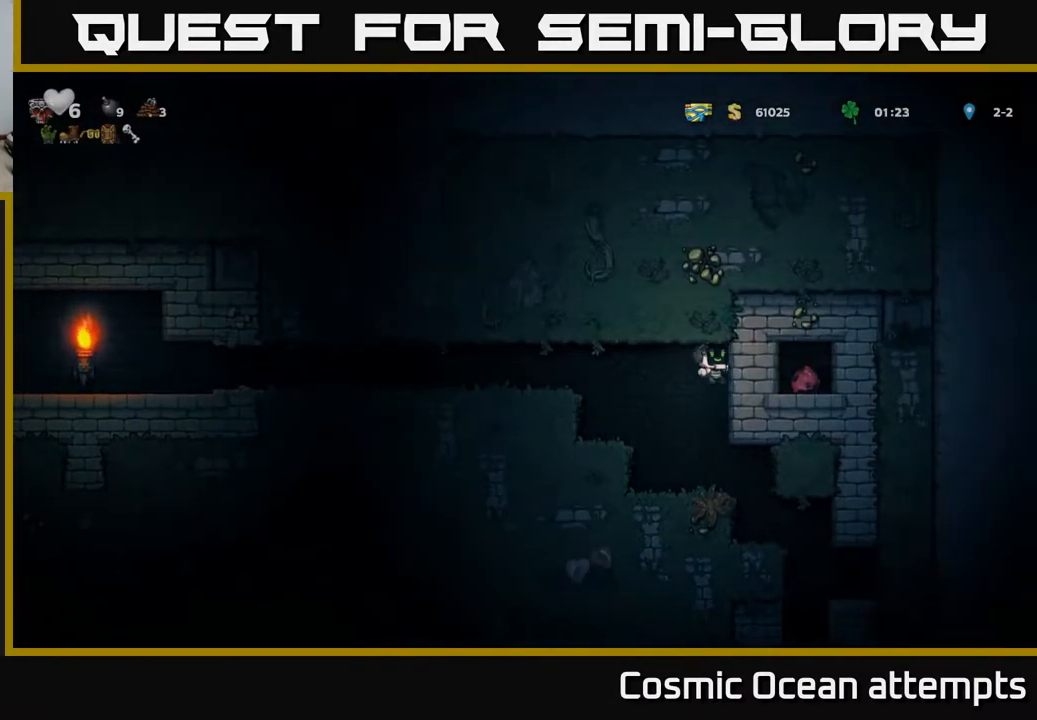
{"buttons": ["DPAD_RIGHT"], "left_stick": "center", "events": [[67, "DPAD_RIGHT", "up"], [67, "X", "up"], [100, "A", "up"], [467, "DPAD_RIGHT", "down"]]}
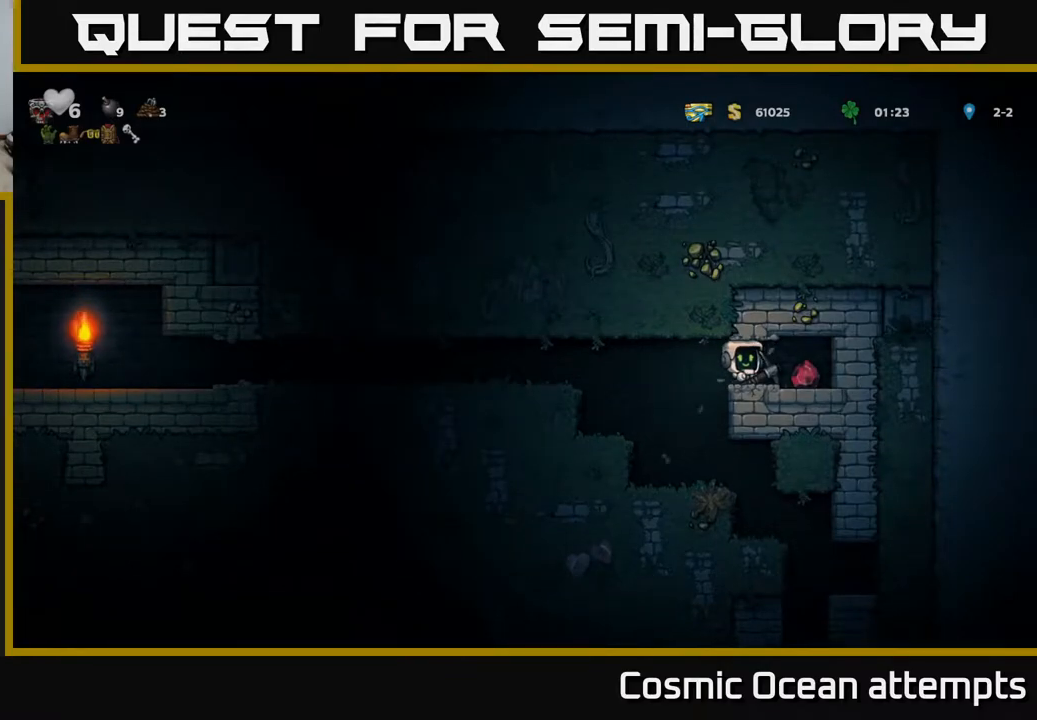
{"buttons": [], "left_stick": "center", "events": [[167, "DPAD_RIGHT", "up"], [200, "DPAD_LEFT", "down"], [500, "DPAD_LEFT", "up"]]}
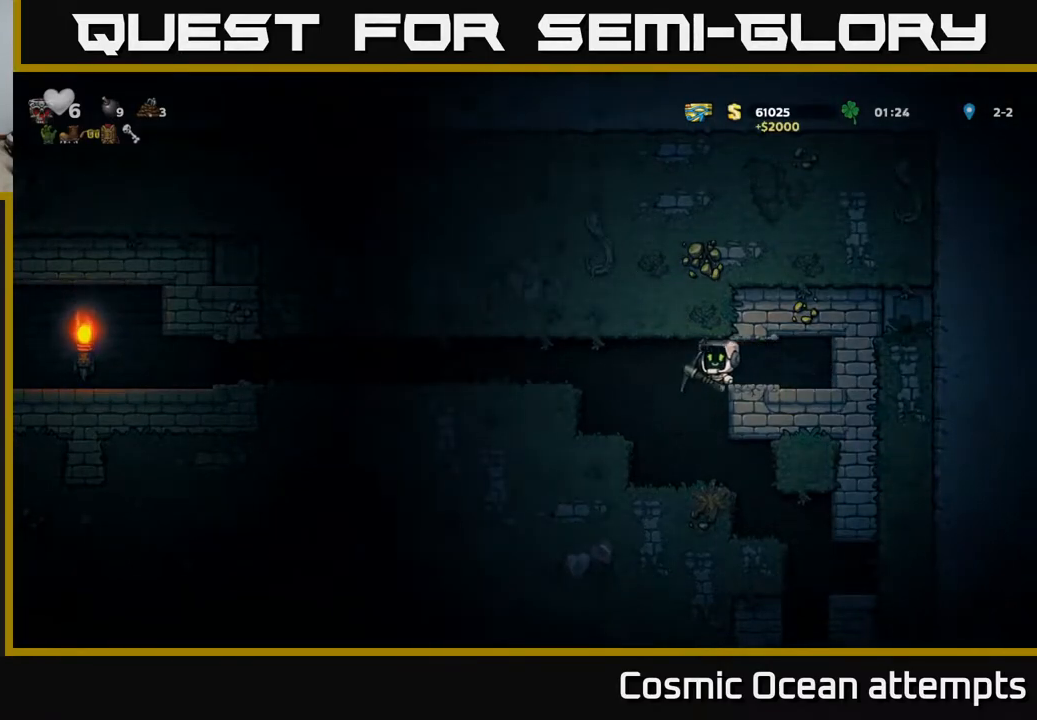
{"buttons": [], "left_stick": "center", "events": [[200, "DPAD_RIGHT", "down"], [283, "DPAD_RIGHT", "up"], [333, "DPAD_LEFT", "down"], [450, "DPAD_LEFT", "up"]]}
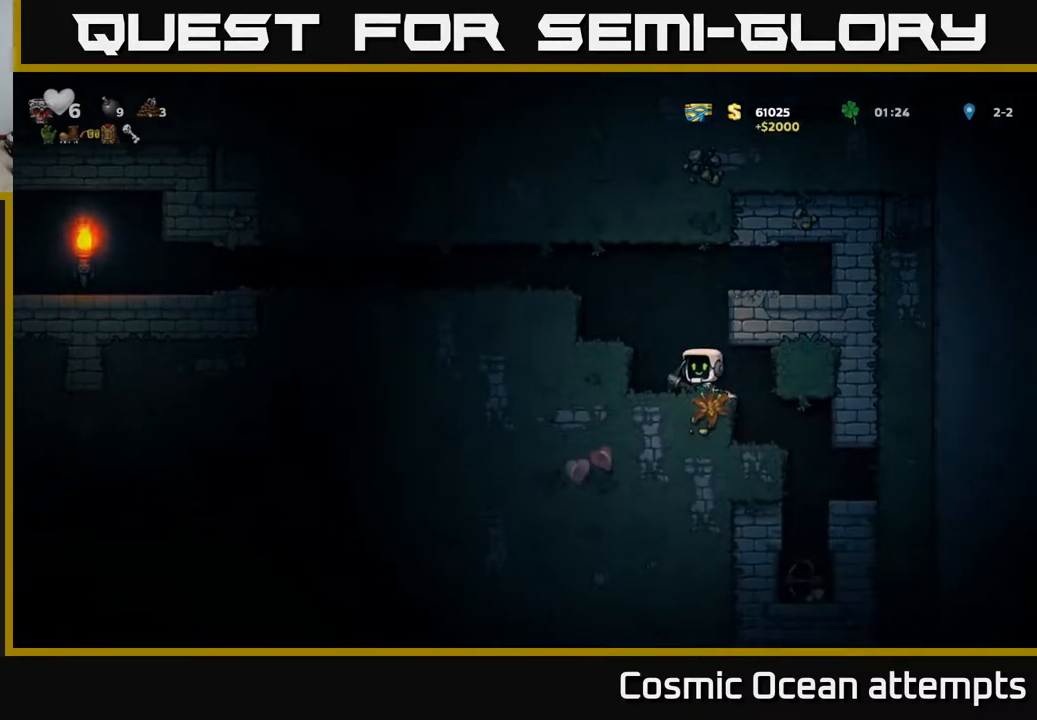
{"buttons": [], "left_stick": "center", "events": [[150, "DPAD_LEFT", "down"], [217, "X", "down"], [383, "DPAD_LEFT", "up"], [417, "X", "up"]]}
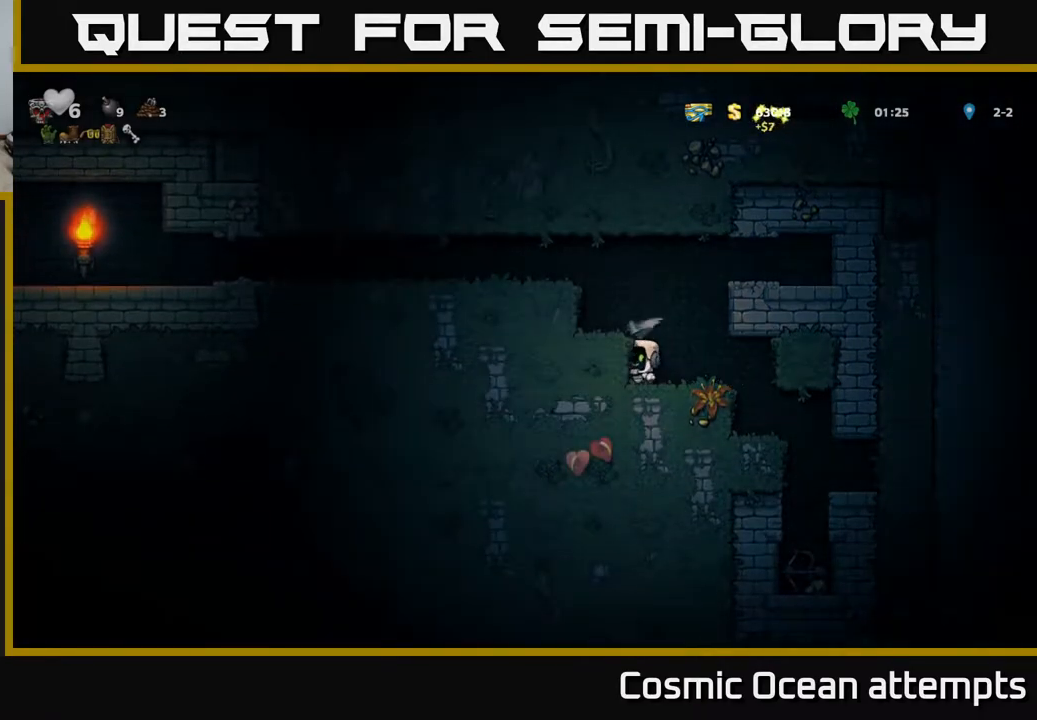
{"buttons": [], "left_stick": "center", "events": [[33, "DPAD_LEFT", "down"], [100, "X", "down"], [283, "X", "up"], [433, "DPAD_LEFT", "up"]]}
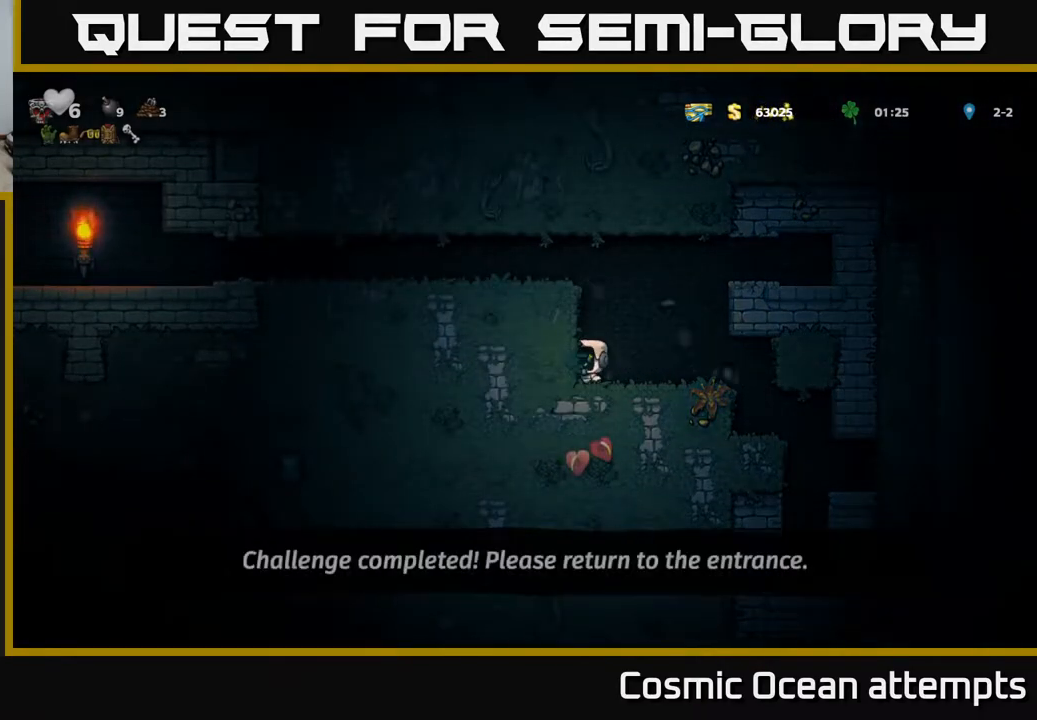
{"buttons": ["DPAD_RIGHT"], "left_stick": "center", "events": [[17, "DPAD_RIGHT", "down"], [233, "DPAD_RIGHT", "up"], [283, "DPAD_LEFT", "down"], [400, "DPAD_LEFT", "up"], [417, "DPAD_DOWN", "down"], [433, "DPAD_RIGHT", "down"], [450, "DPAD_DOWN", "up"]]}